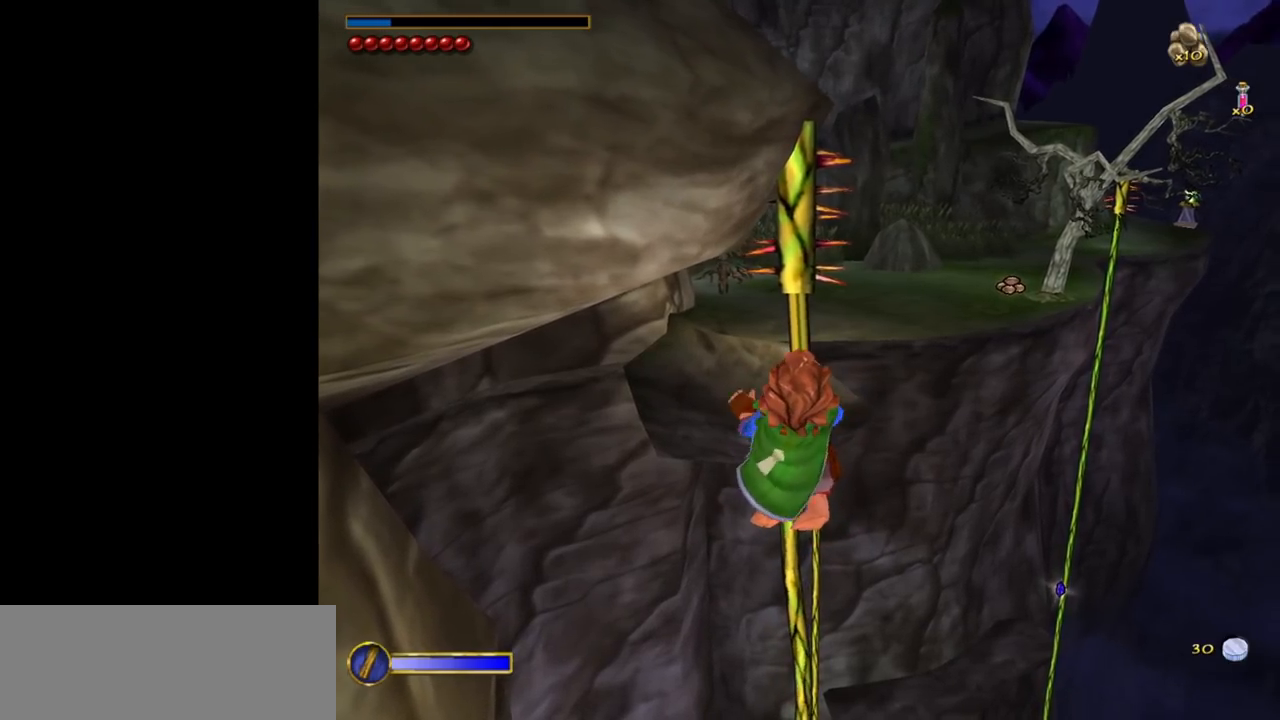
Gameplay with keyboard and mouse; each line is a JSON object with the keys and mouse buttons held at the frame after it. "events" lists presses ("down") and releases ("up") of "1", "2", "3", "a", "ctrl", "d", "down", "e", "escape", "f", "left", "return", "right", "s", "shift", "space", "tab", "up", "w", "mouse_left" and "mouse_right" between this image and that frame as [ms after this image, input, new state], when the widget could be followed in between. "mouse_left", "mouse_right" = the "left", "right" buttons of the "mouse" list. No other keys are recorded. Mouse movement is not recorded.
{"keys": ["w"], "mouse": [], "events": []}
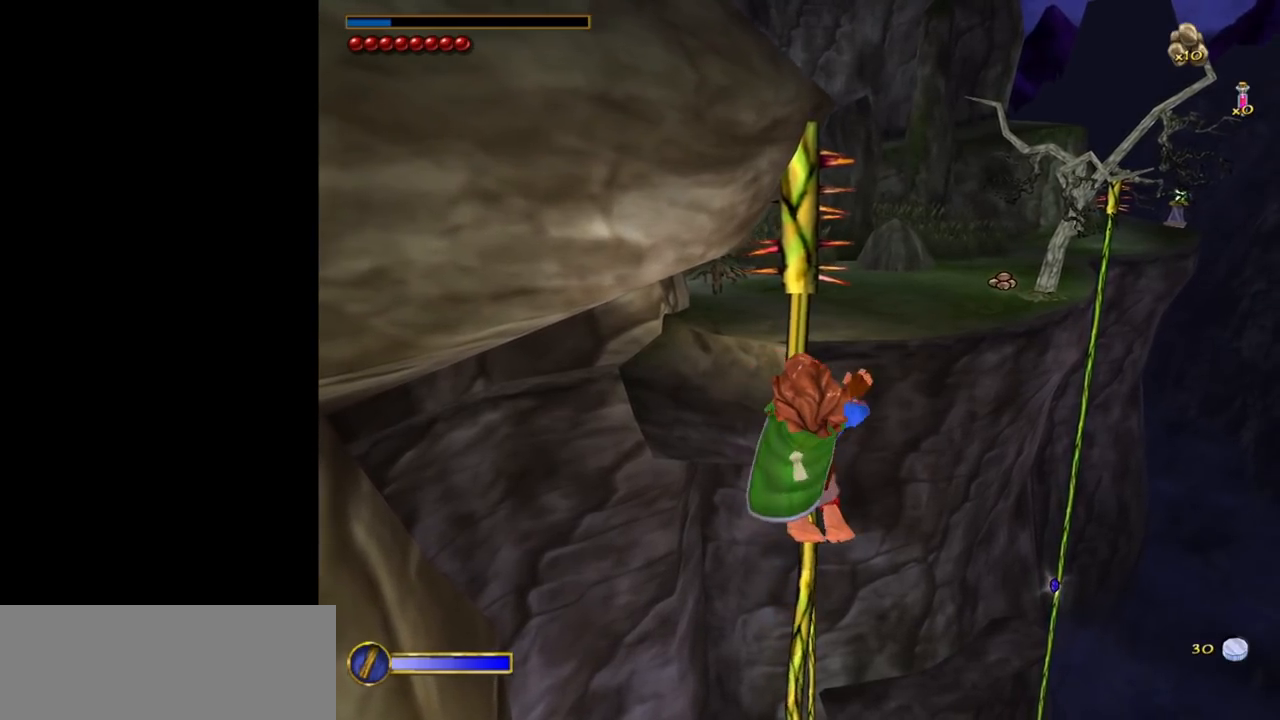
{"keys": ["w"], "mouse": [], "events": []}
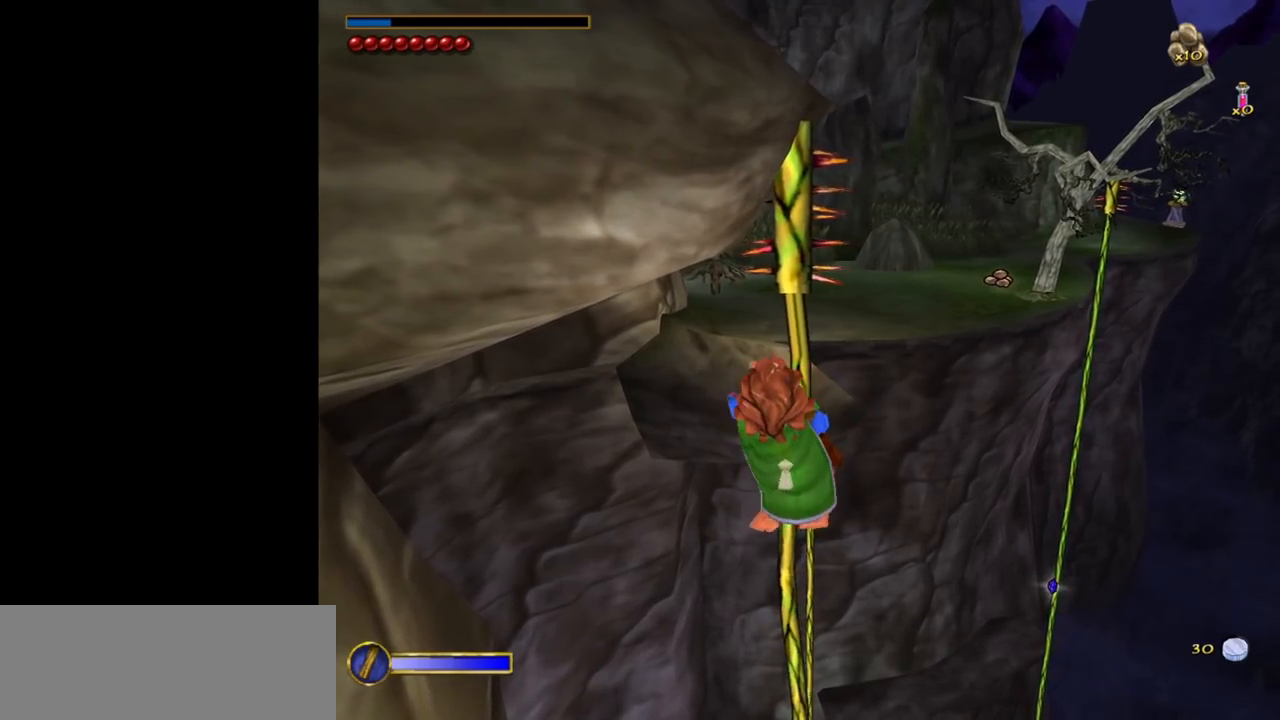
{"keys": ["w"], "mouse": [], "events": []}
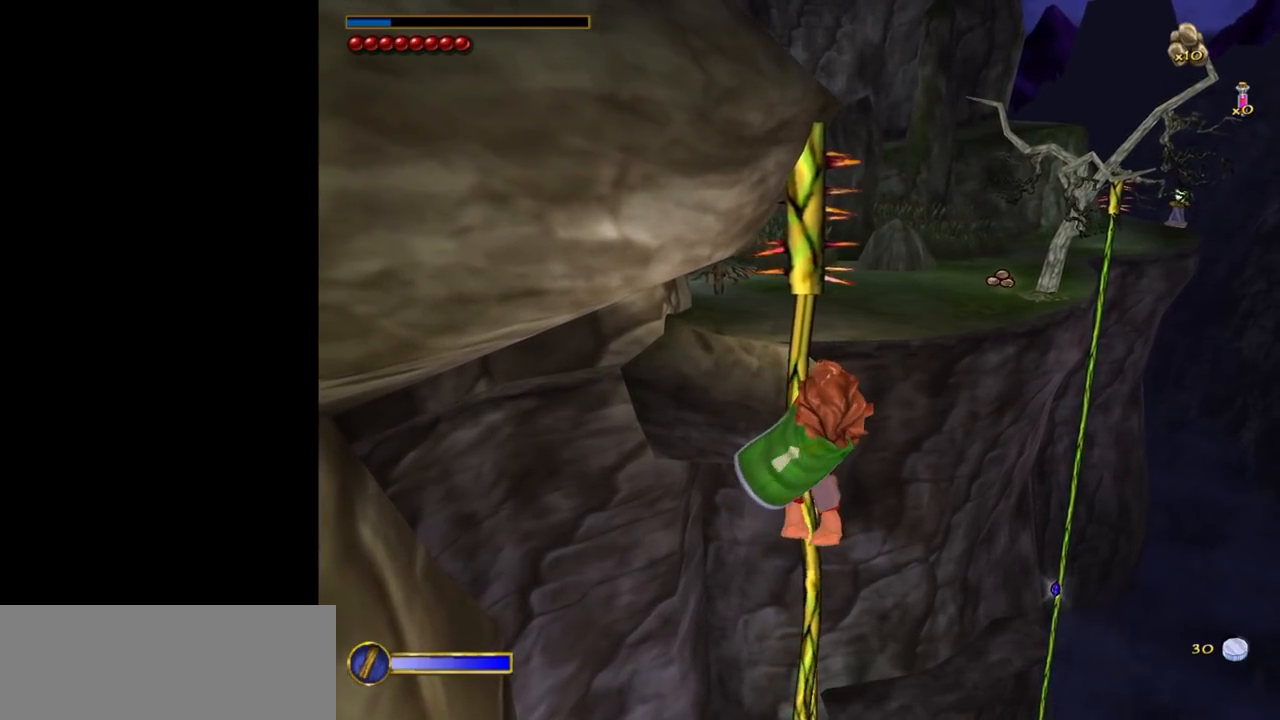
{"keys": ["w"], "mouse": [], "events": []}
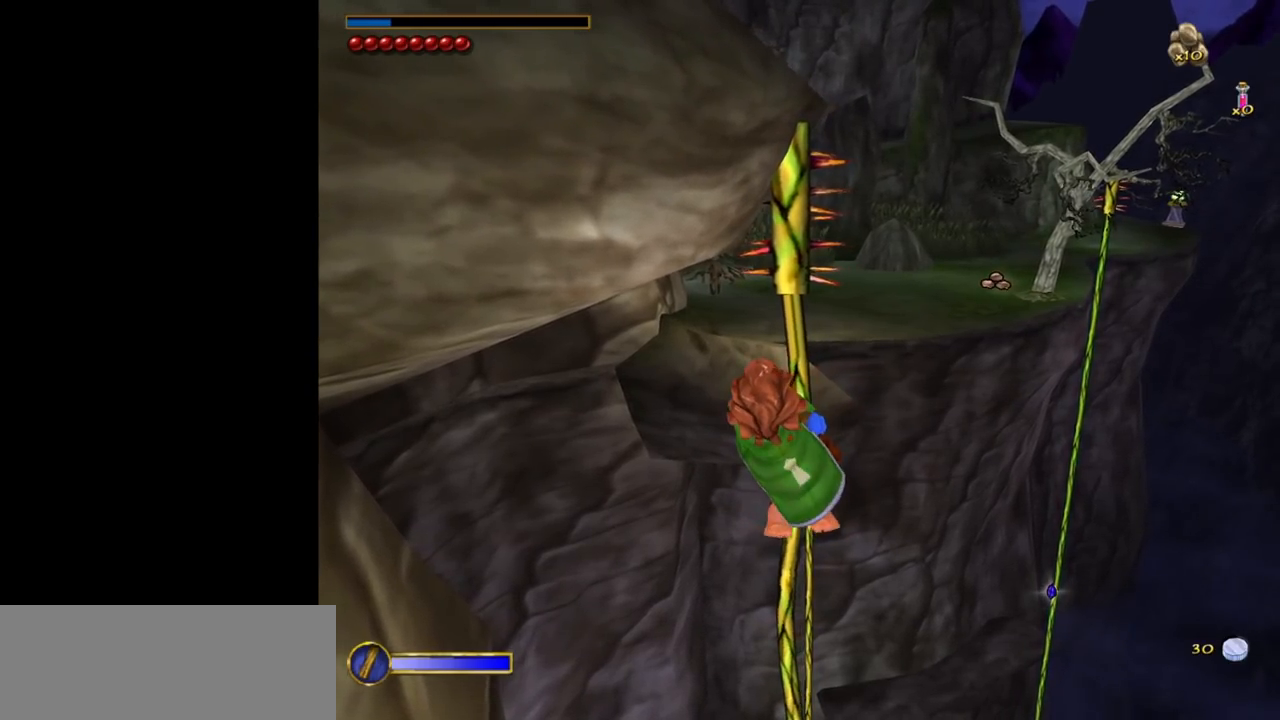
{"keys": ["w"], "mouse": [], "events": []}
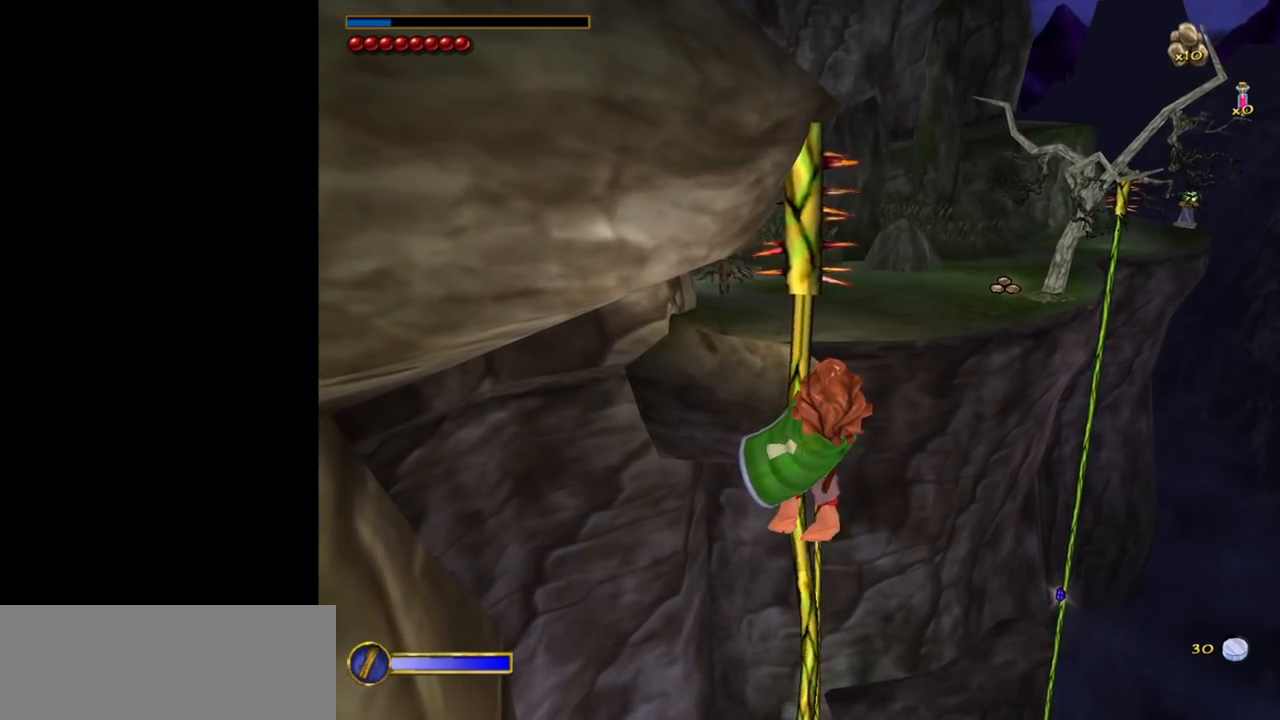
{"keys": ["w"], "mouse": [], "events": []}
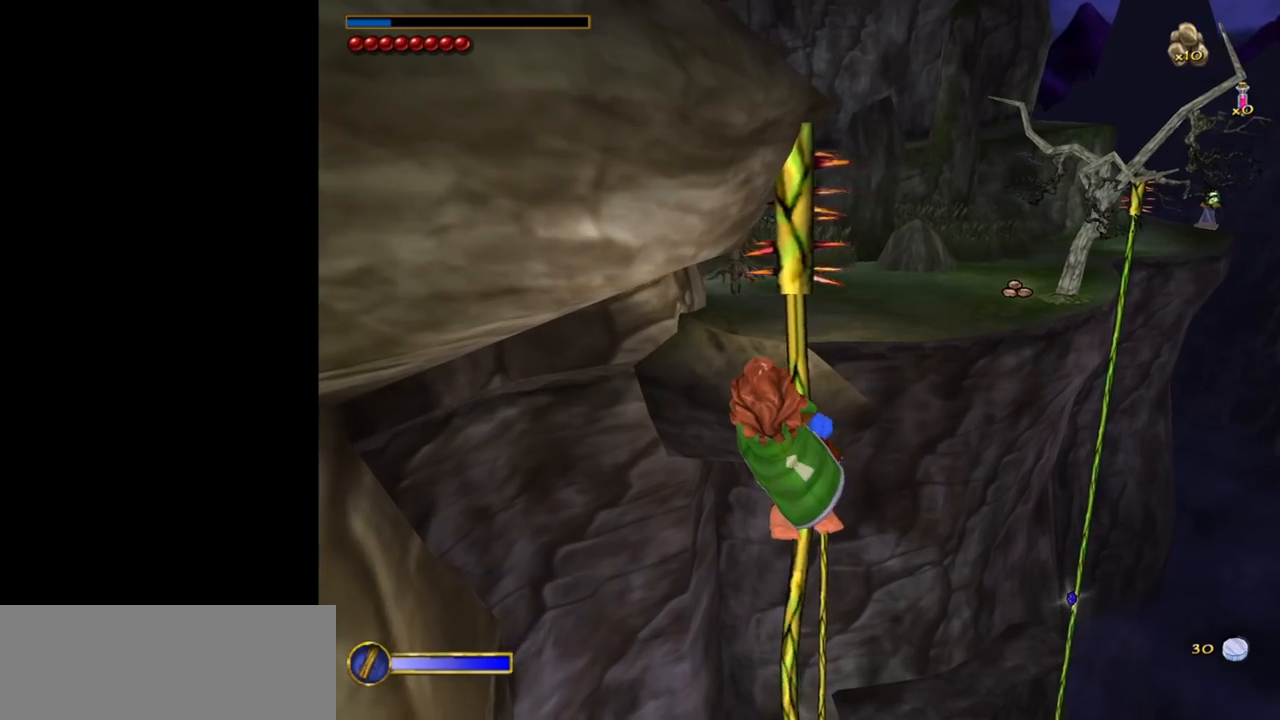
{"keys": ["w"], "mouse": [], "events": [[200, "space", "down"], [400, "space", "up"]]}
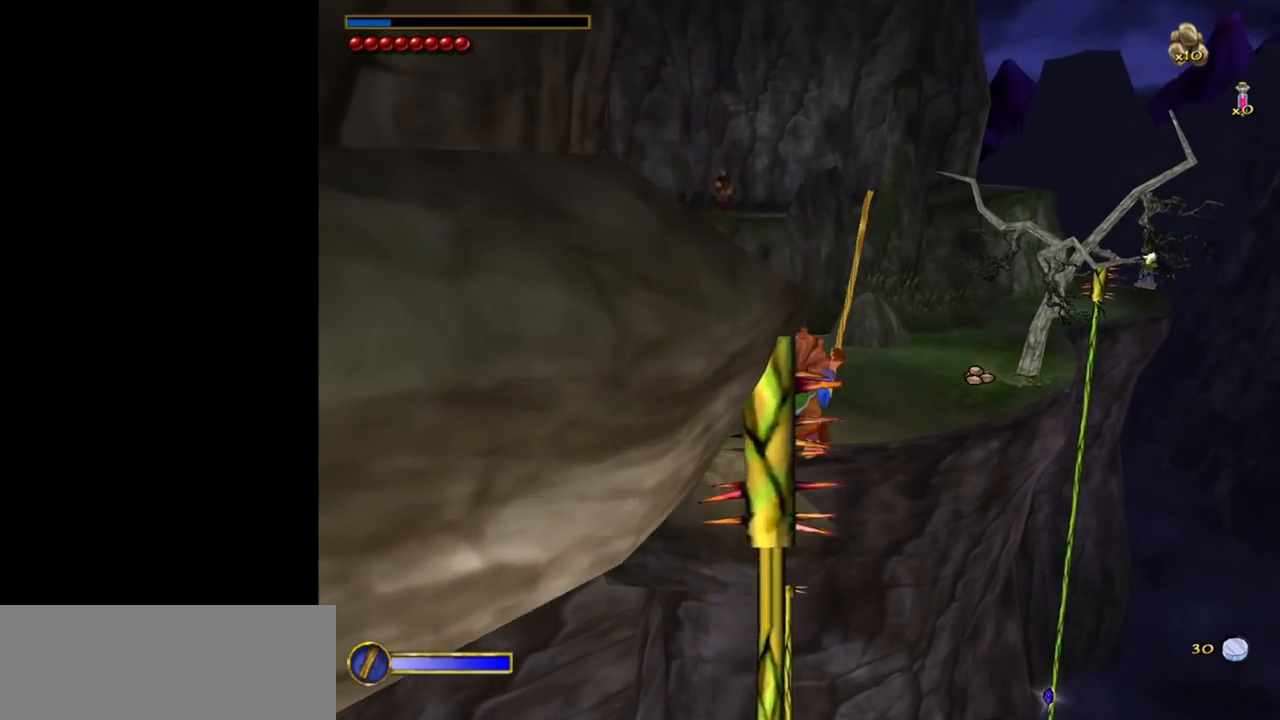
{"keys": ["w"], "mouse": [], "events": []}
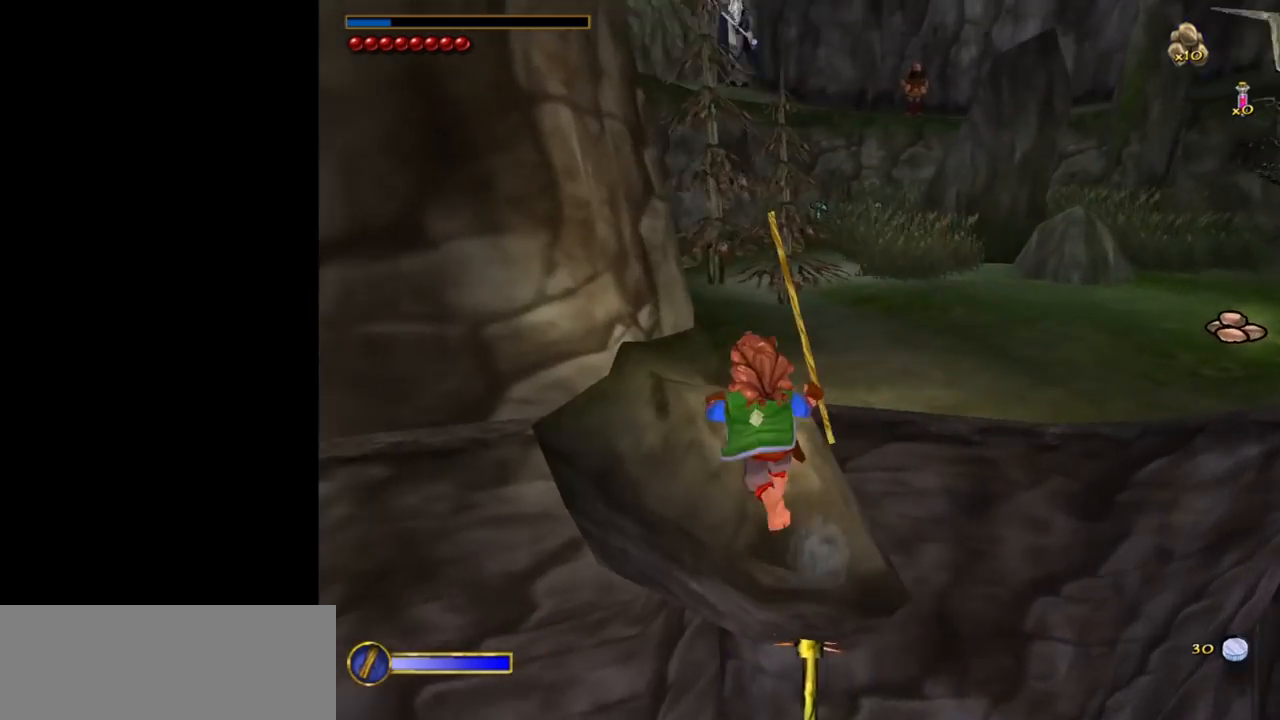
{"keys": ["w"], "mouse": [], "events": []}
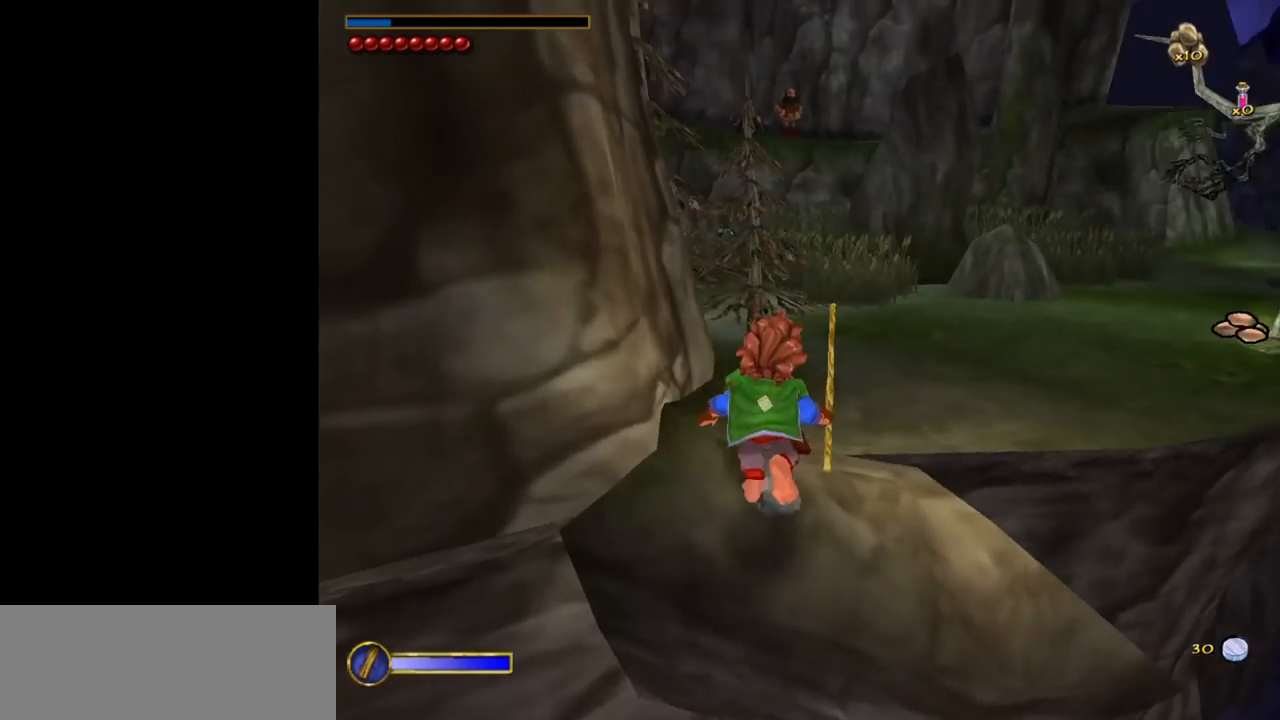
{"keys": ["w"], "mouse": [], "events": []}
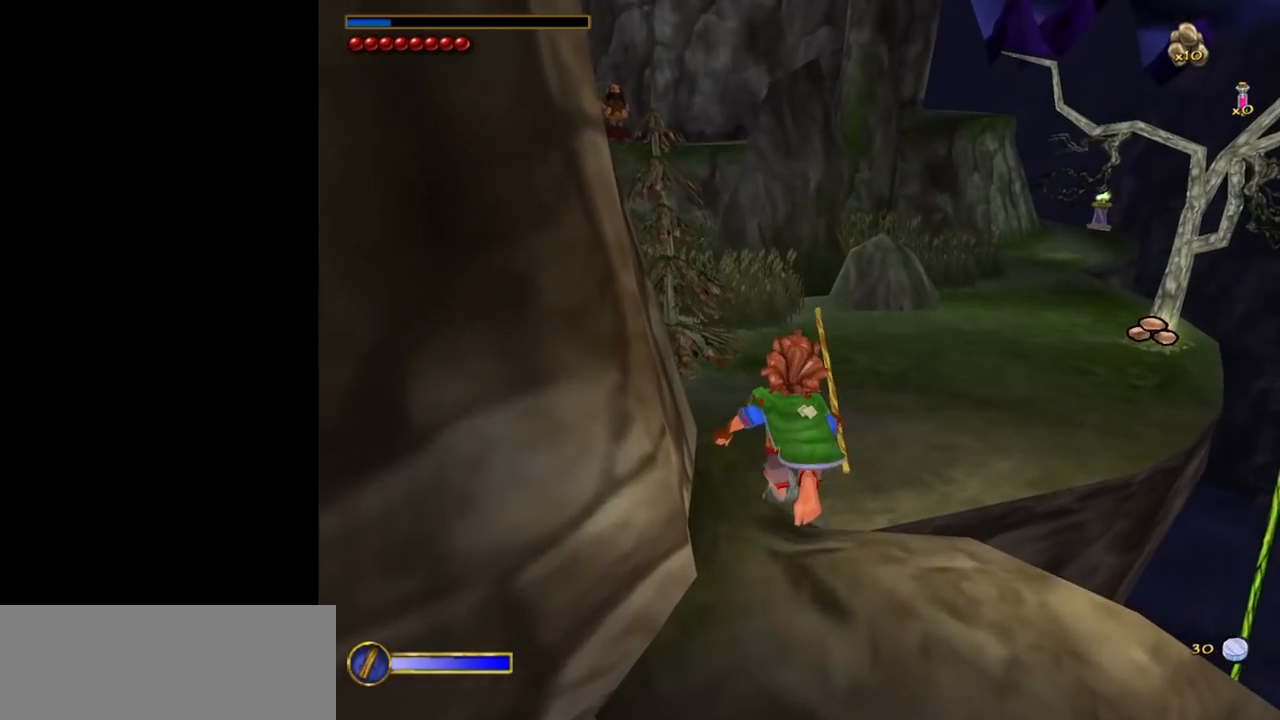
{"keys": [], "mouse": [], "events": [[417, "w", "up"]]}
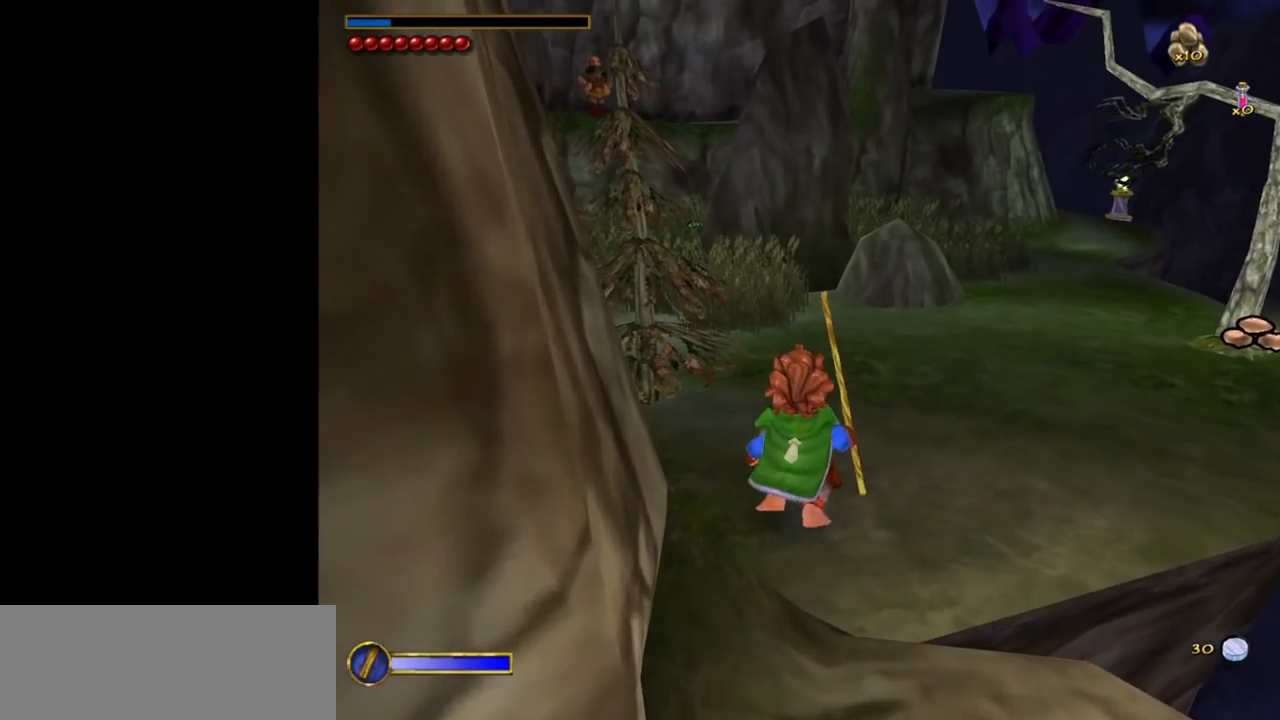
{"keys": [], "mouse": [], "events": []}
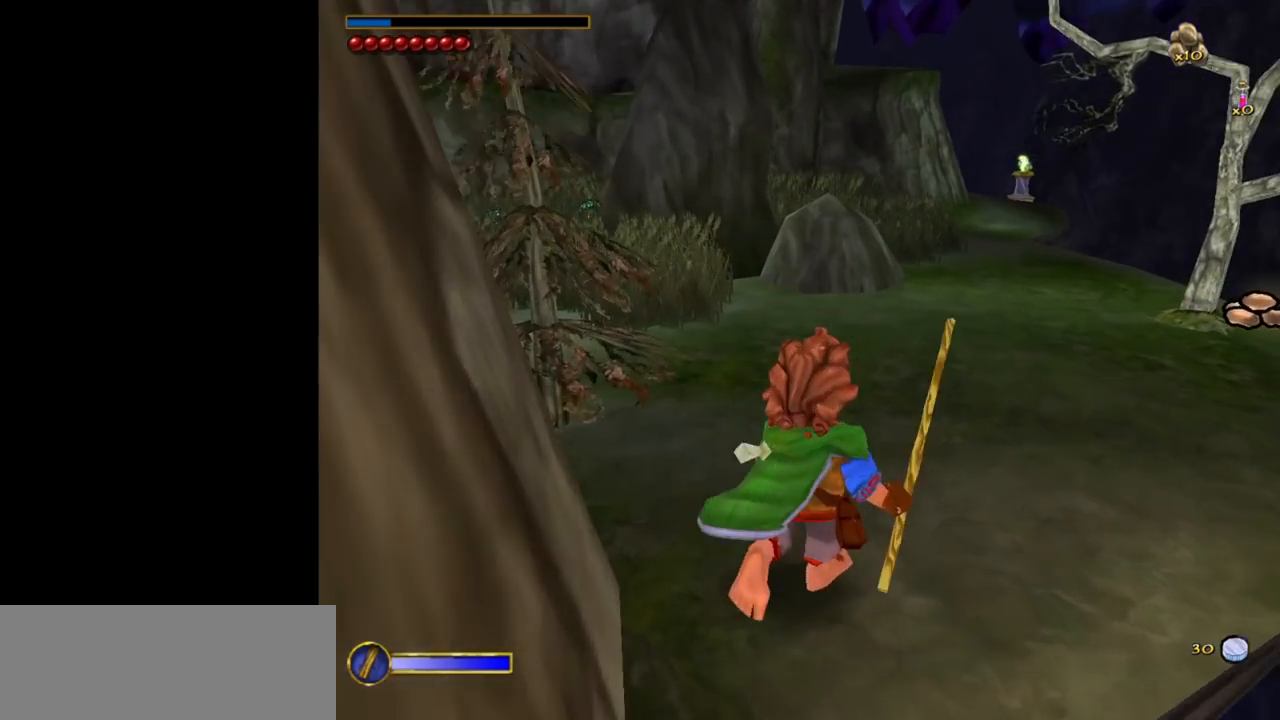
{"keys": [], "mouse": [], "events": []}
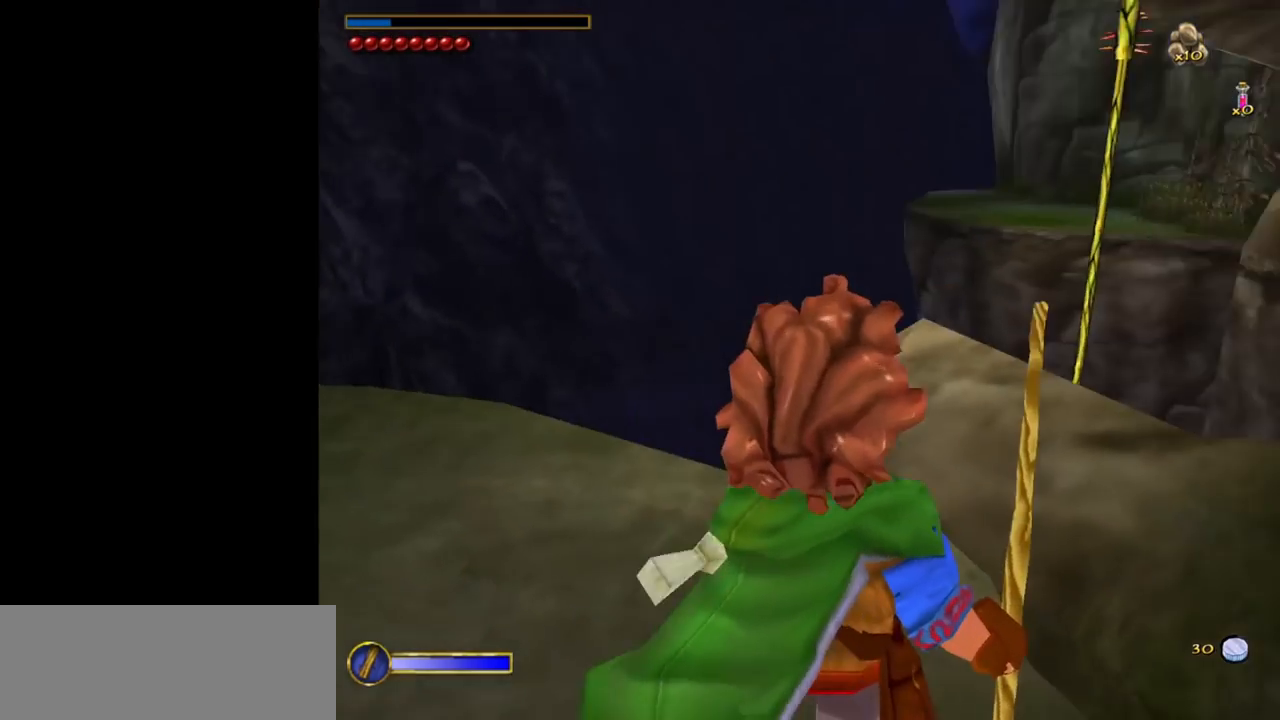
{"keys": ["w"], "mouse": [], "events": [[33, "ctrl", "down"], [33, "w", "down"], [133, "f", "down"], [217, "ctrl", "up"], [217, "f", "up"]]}
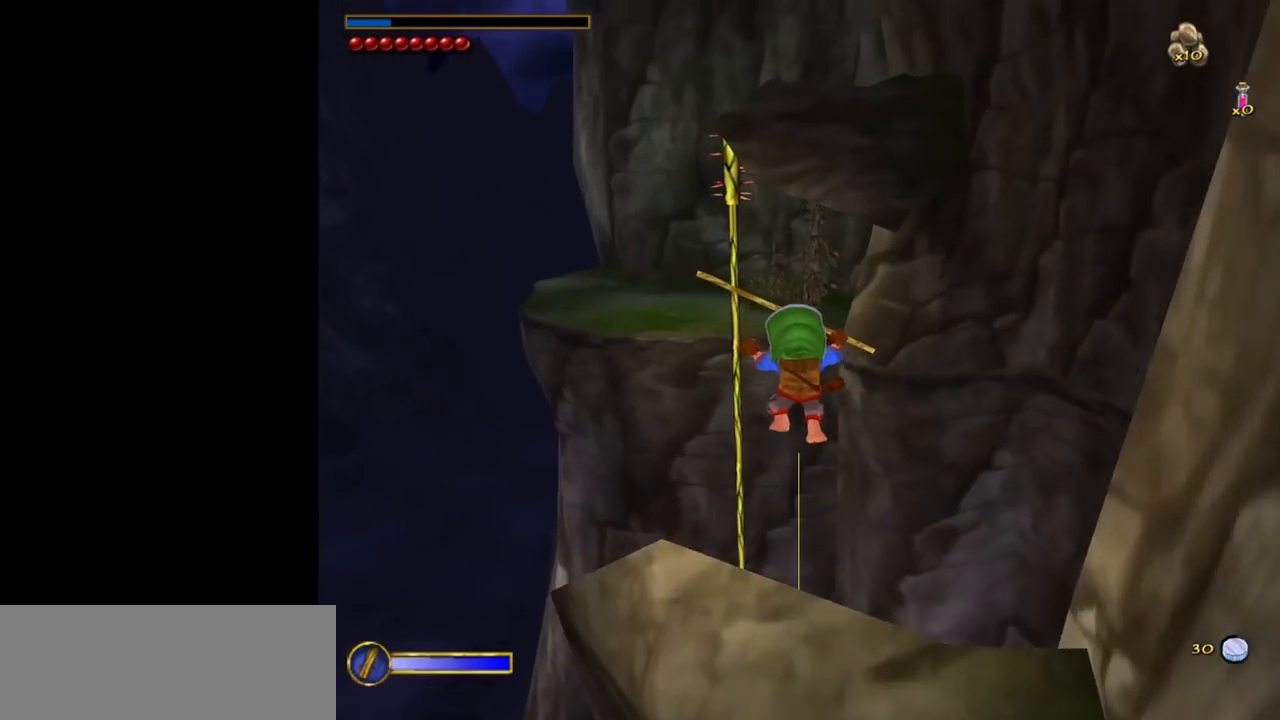
{"keys": ["w"], "mouse": [], "events": [[150, "a", "down"], [183, "a", "up"]]}
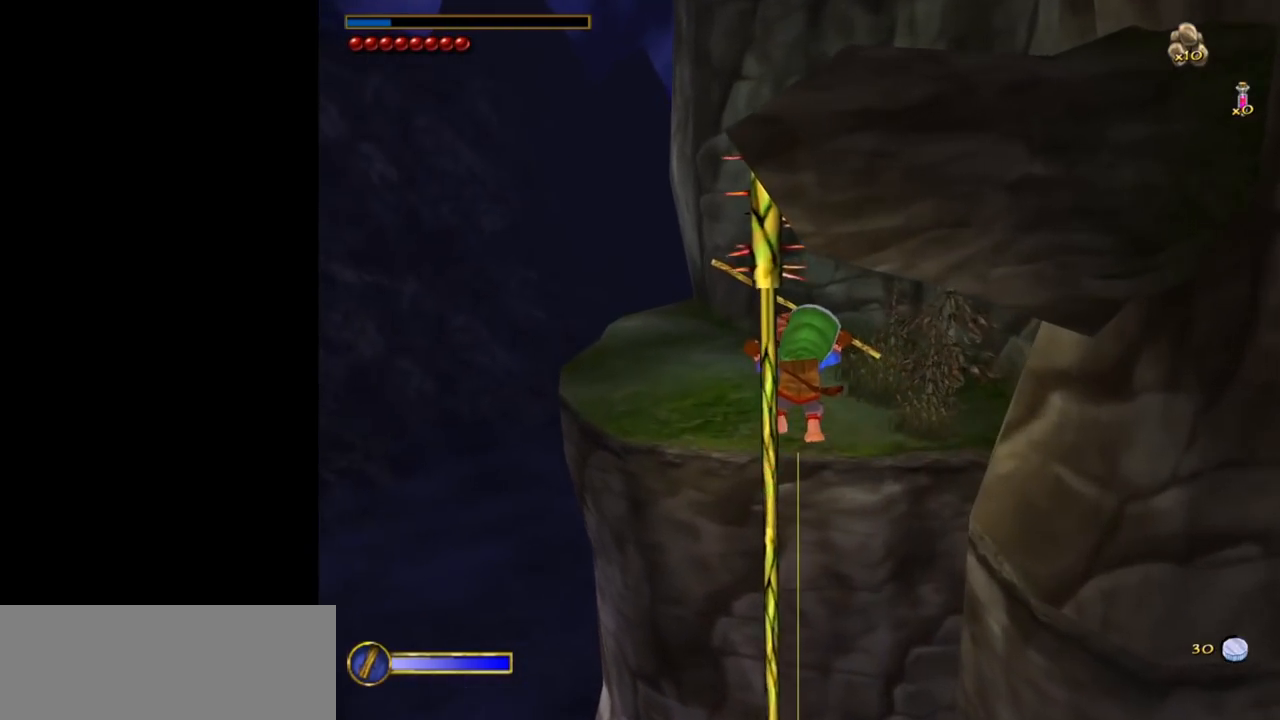
{"keys": [], "mouse": [], "events": [[300, "ctrl", "down"], [300, "w", "up"], [400, "f", "down"], [450, "ctrl", "up"], [450, "f", "up"]]}
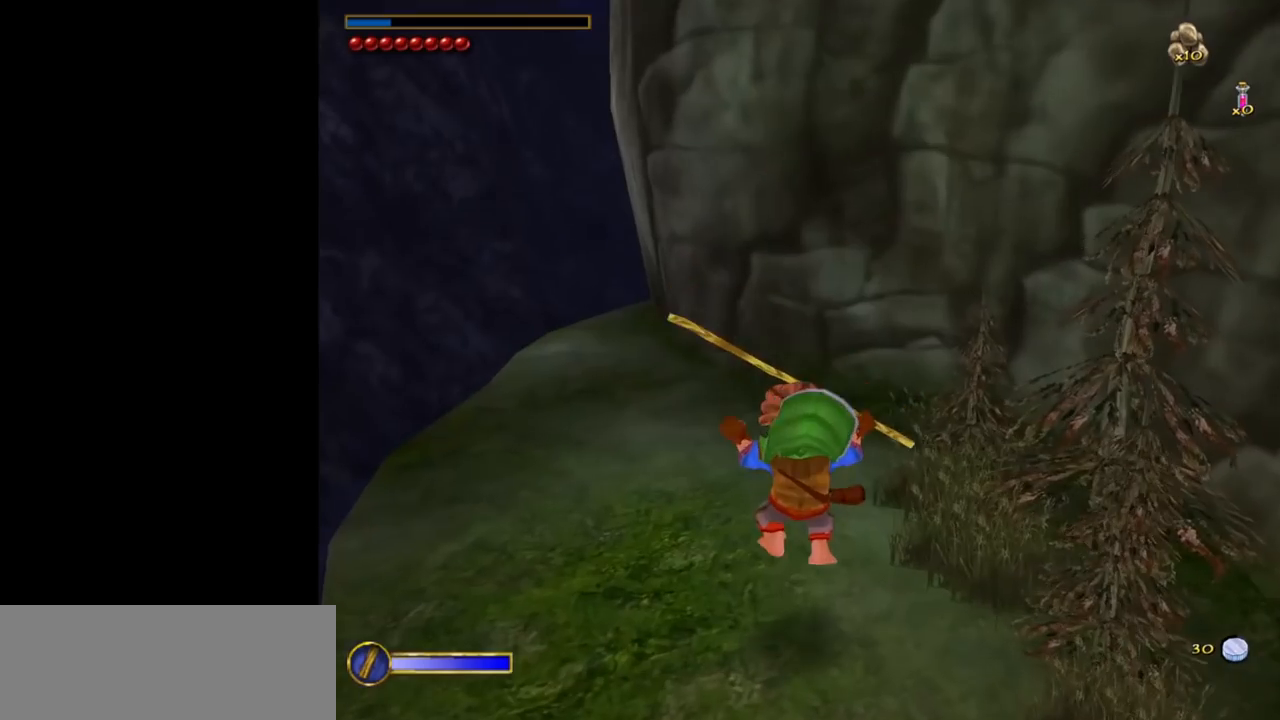
{"keys": [], "mouse": [], "events": []}
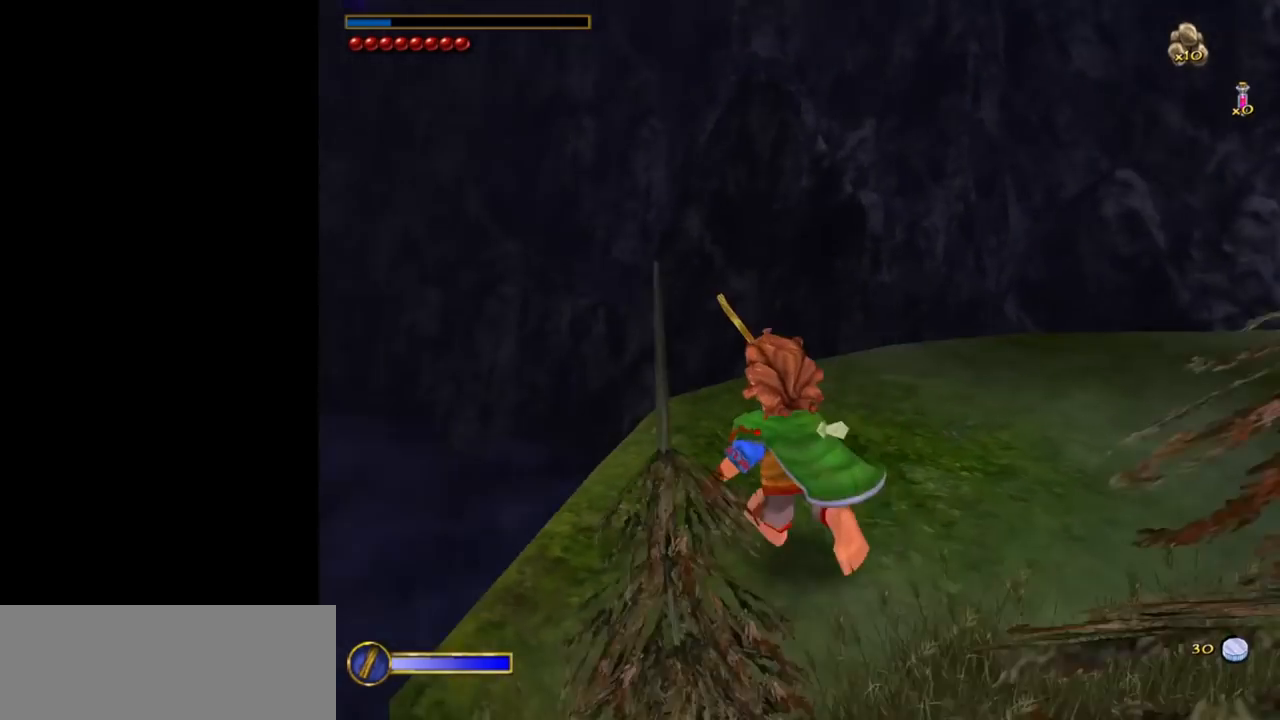
{"keys": [], "mouse": [], "events": []}
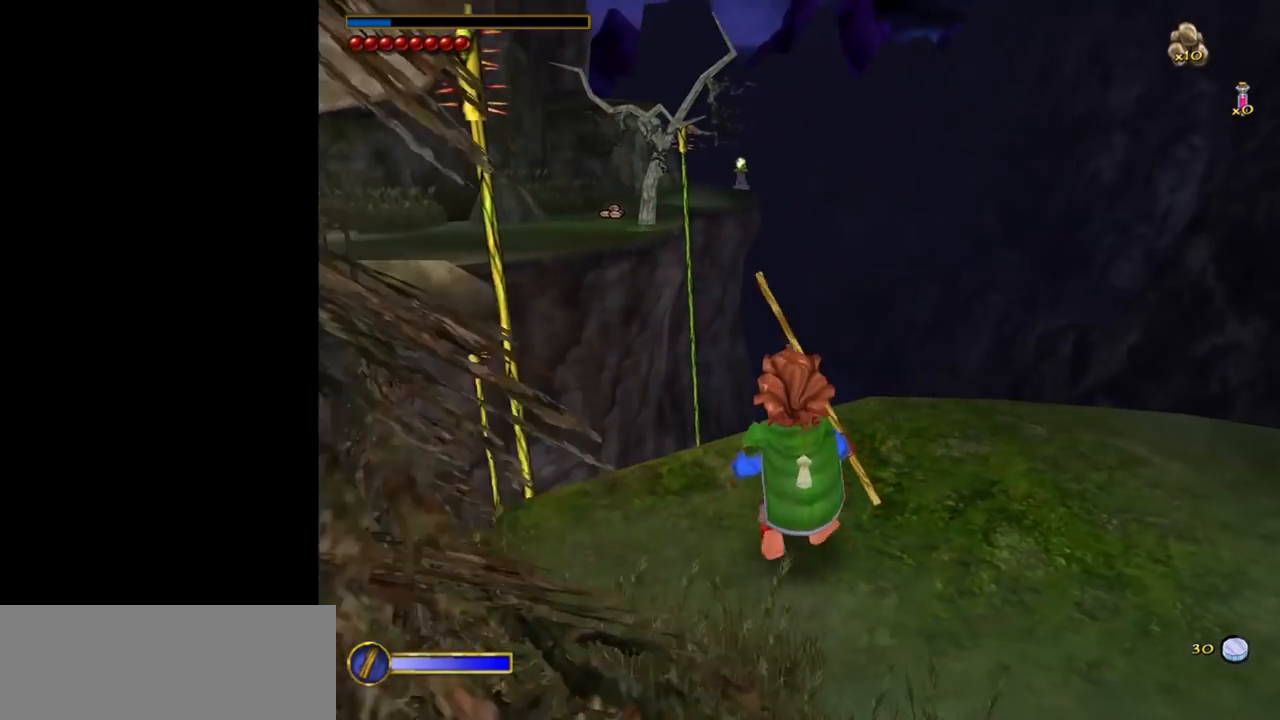
{"keys": [], "mouse": [], "events": [[17, "d", "down"], [167, "d", "up"]]}
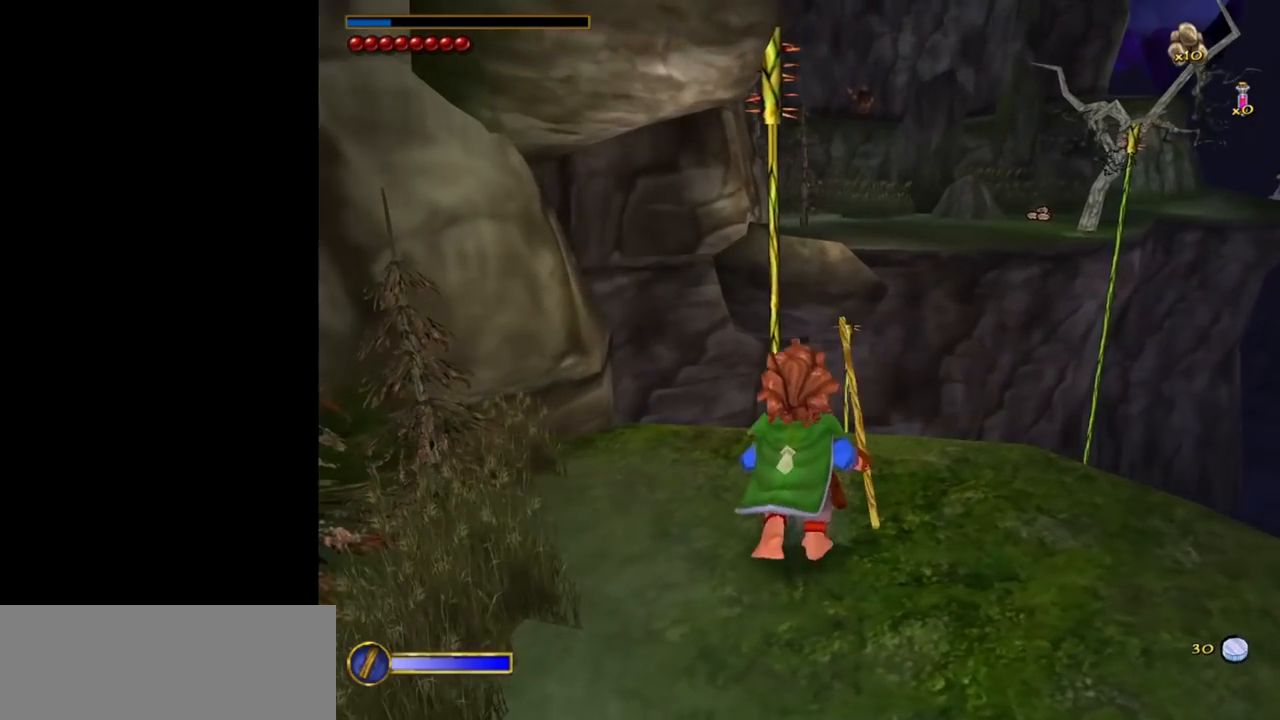
{"keys": ["w"], "mouse": [], "events": [[450, "w", "down"]]}
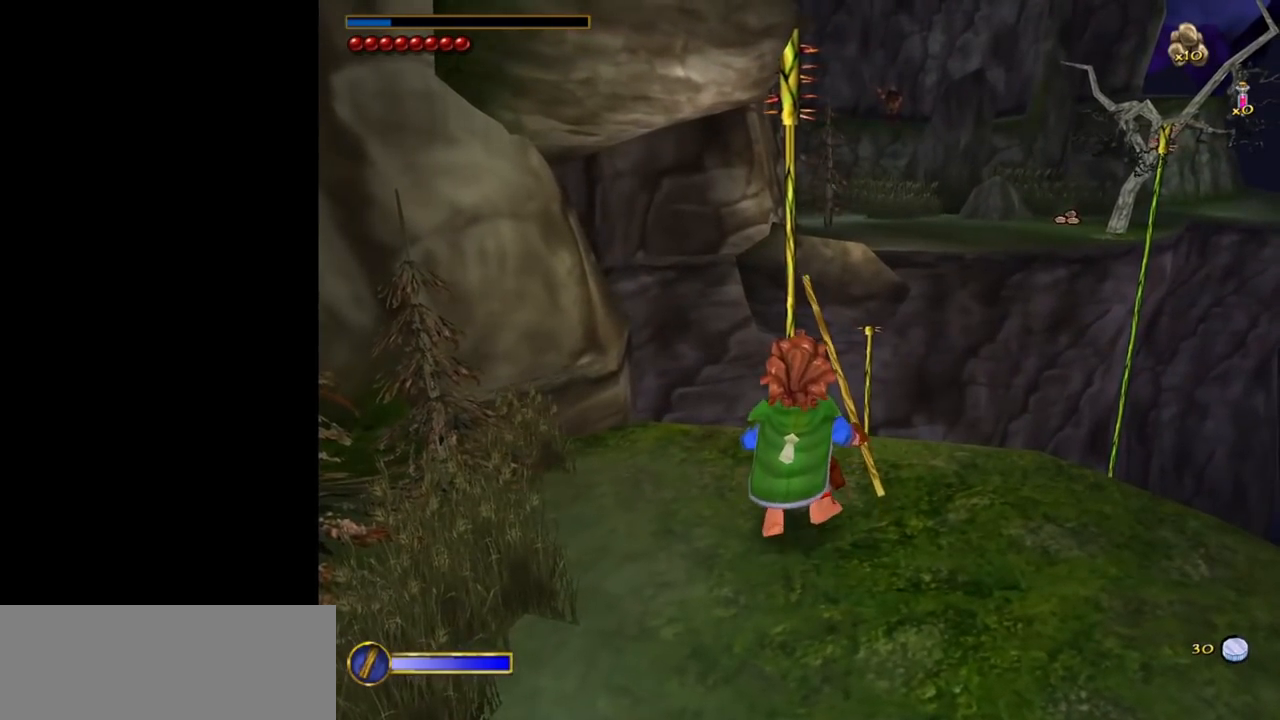
{"keys": ["w"], "mouse": [], "events": [[150, "space", "down"], [283, "space", "up"]]}
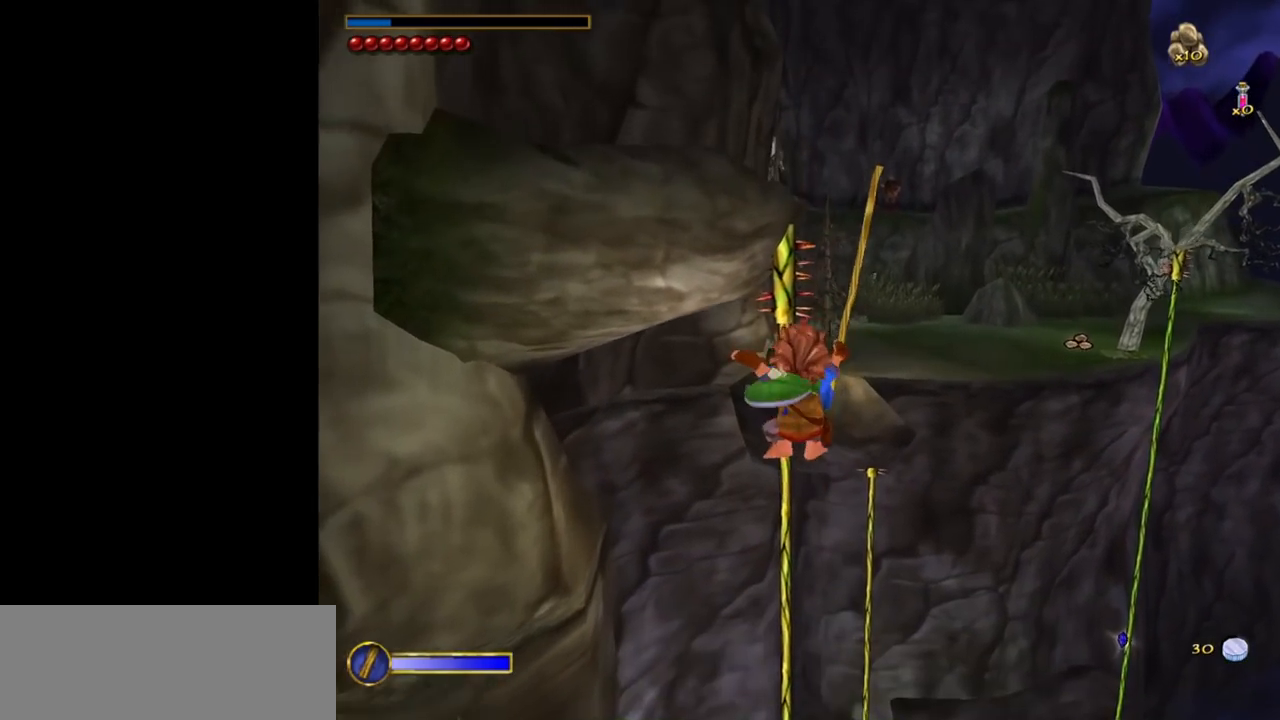
{"keys": ["w"], "mouse": [], "events": []}
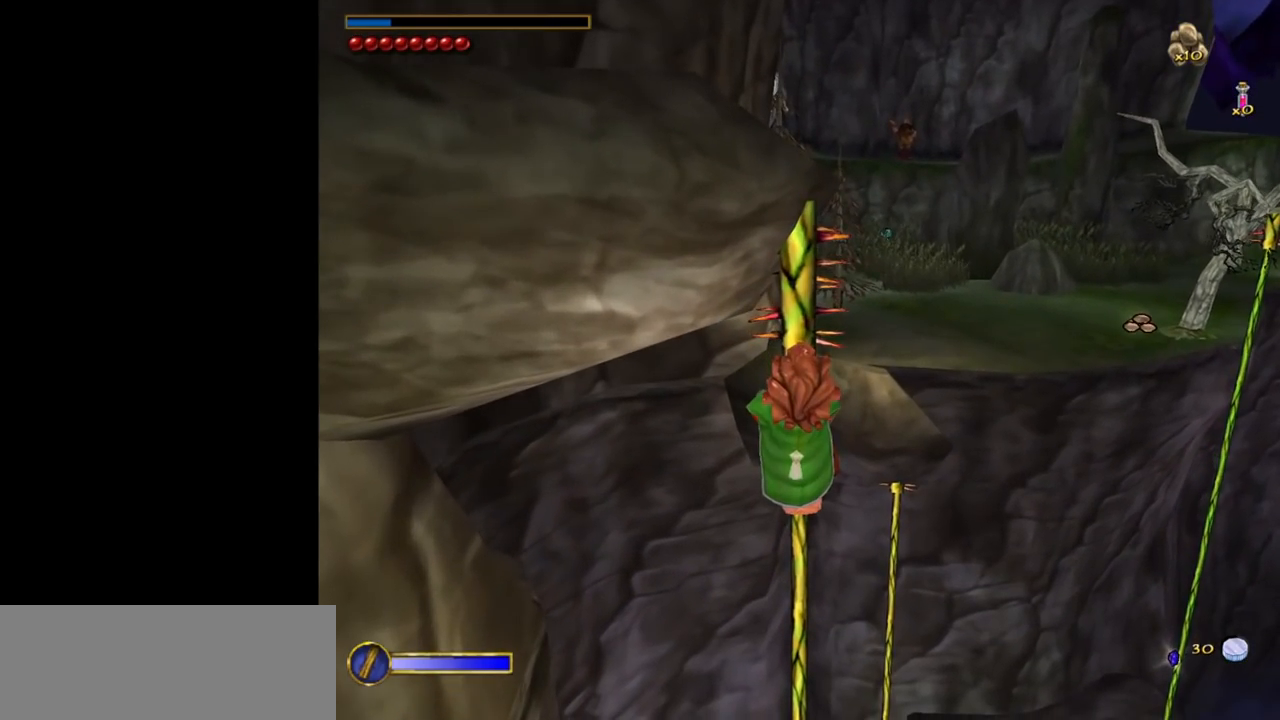
{"keys": ["w"], "mouse": [], "events": []}
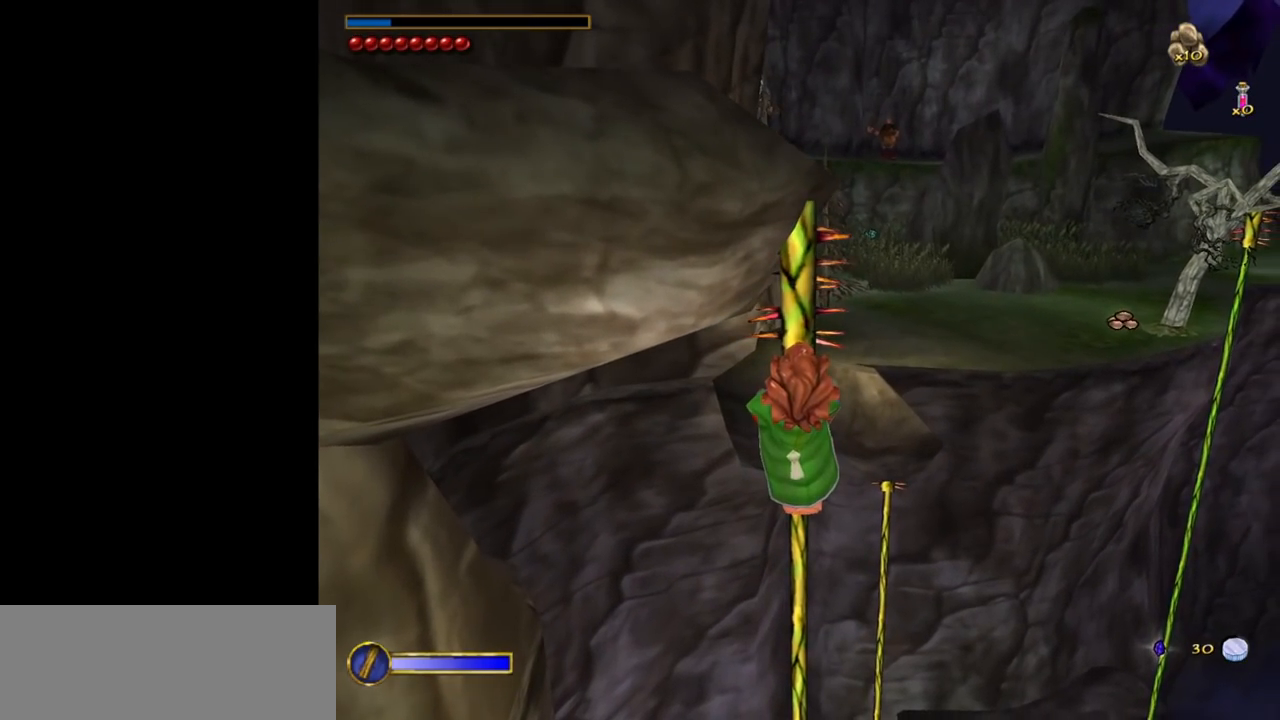
{"keys": ["w"], "mouse": [], "events": []}
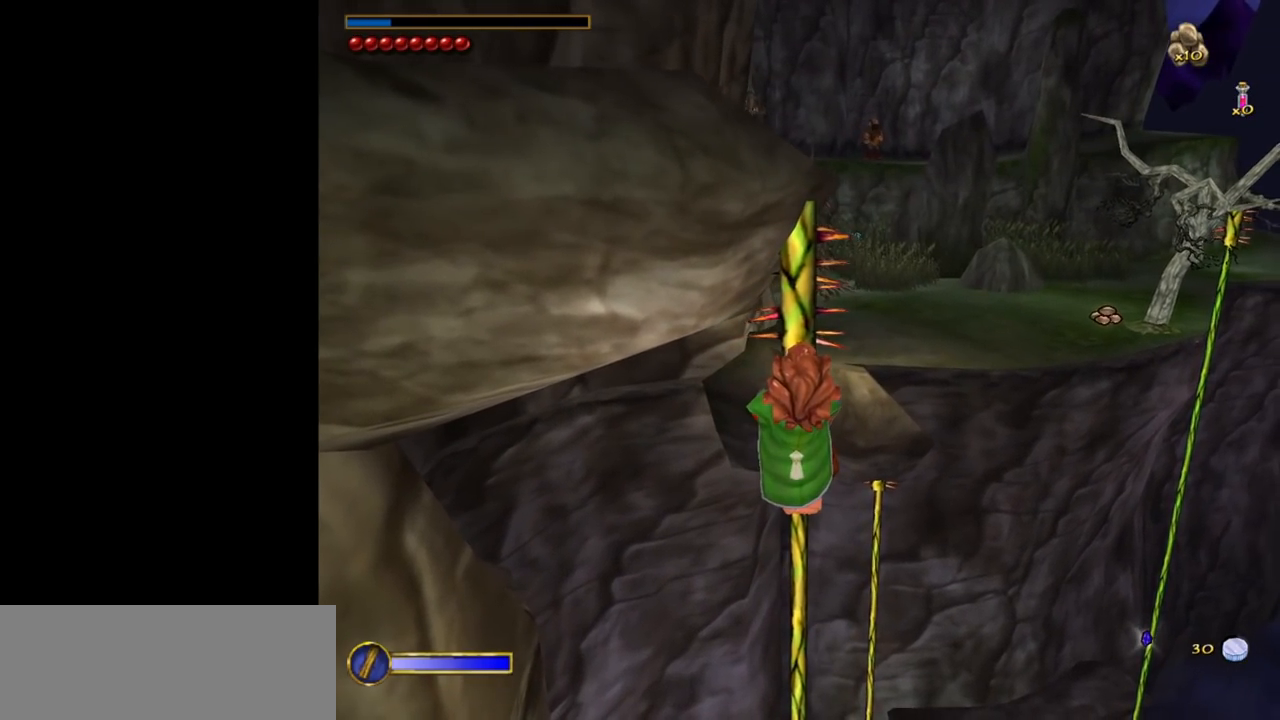
{"keys": ["w"], "mouse": [], "events": []}
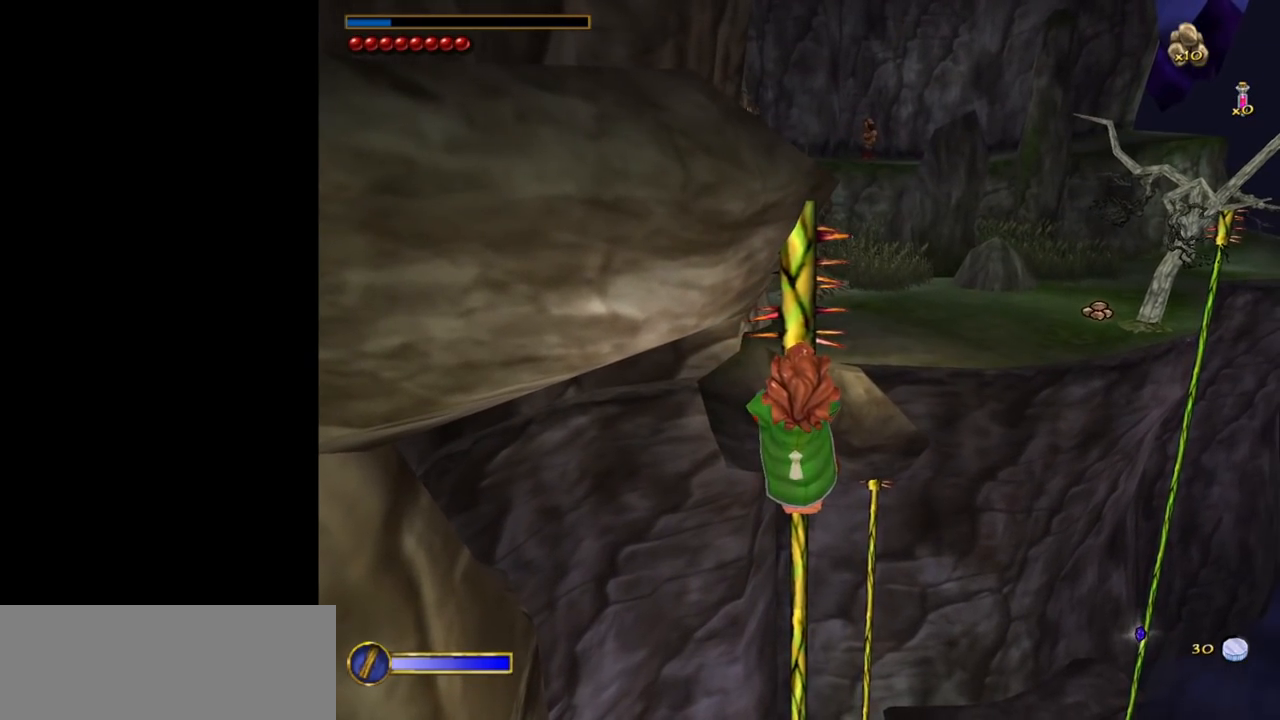
{"keys": ["w"], "mouse": [], "events": []}
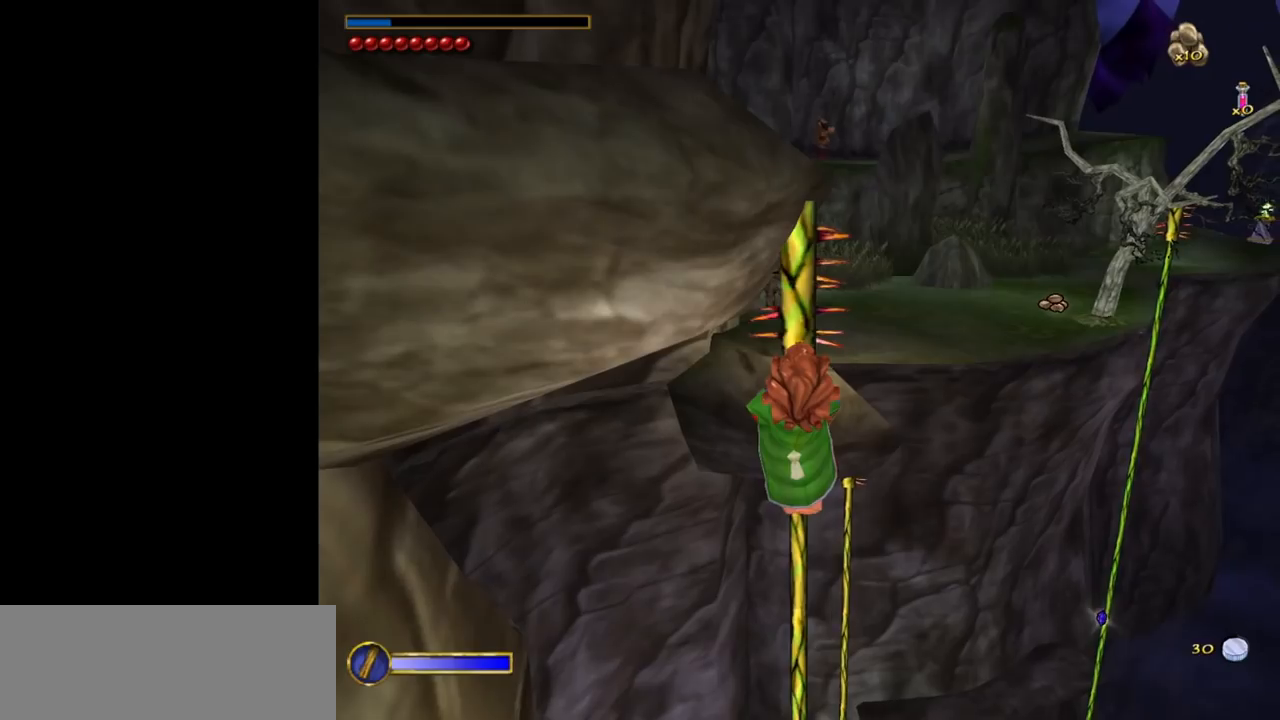
{"keys": ["w"], "mouse": [], "events": []}
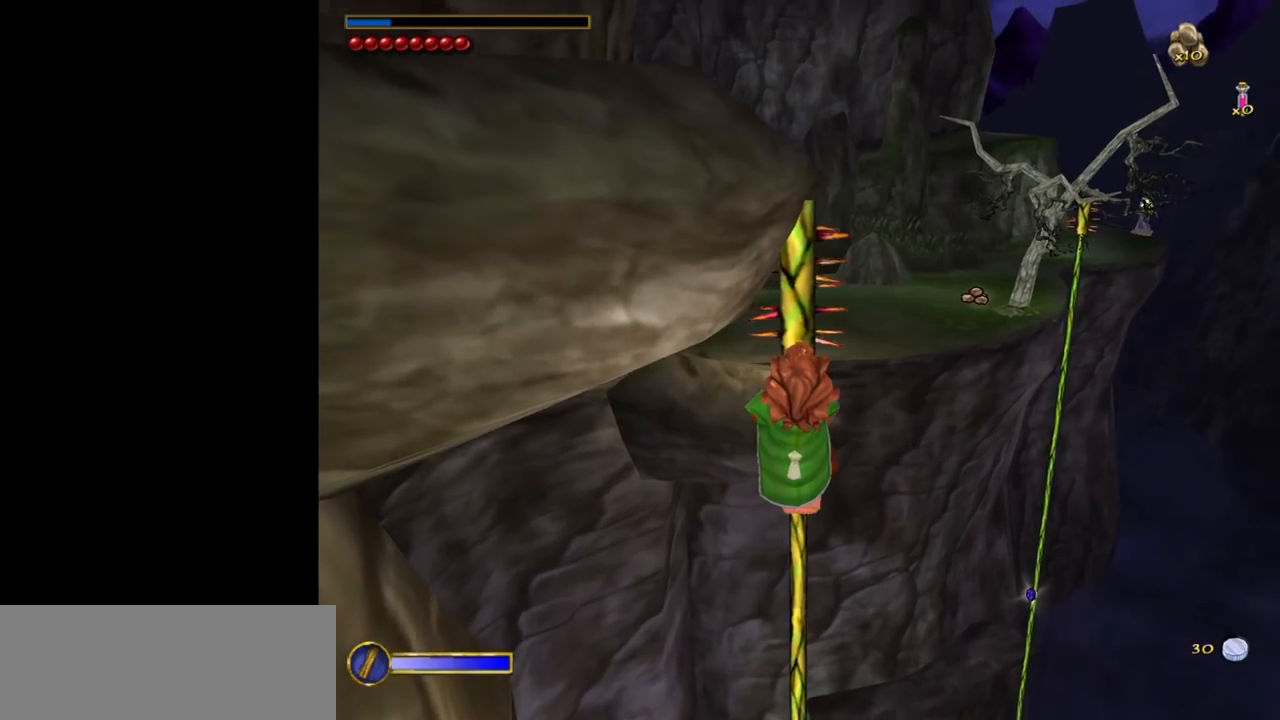
{"keys": ["w"], "mouse": [], "events": []}
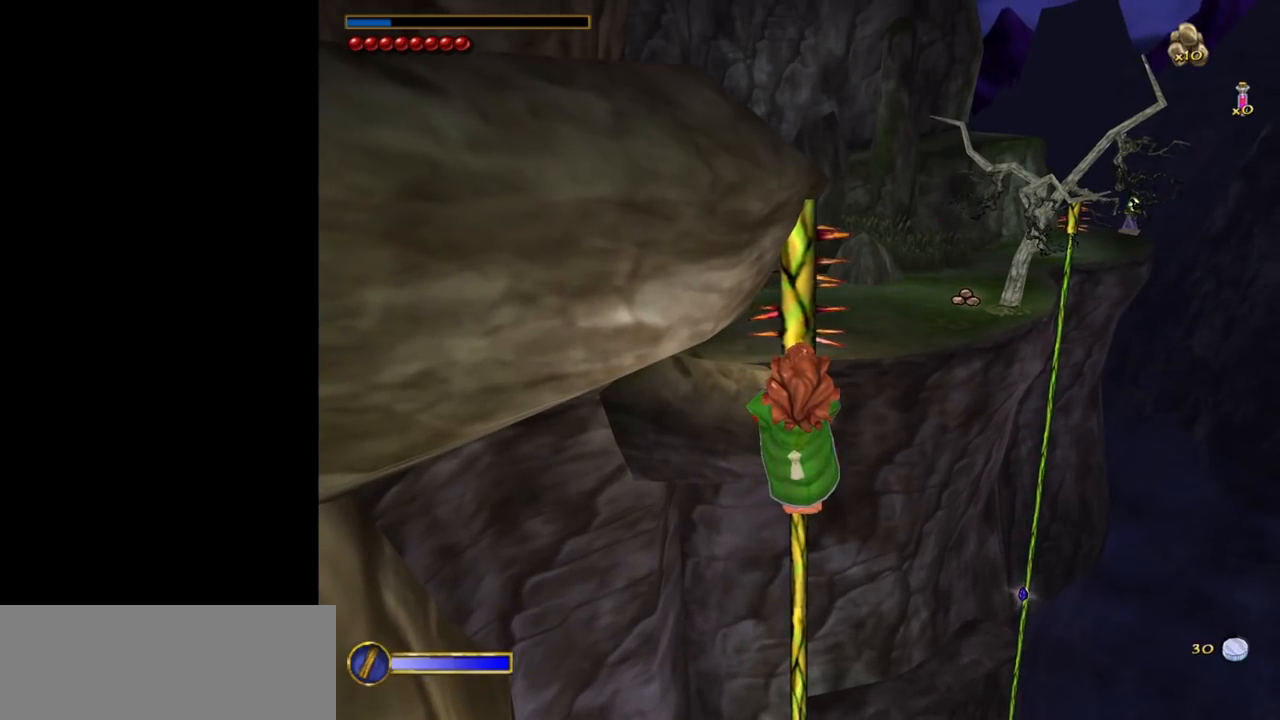
{"keys": [], "mouse": [], "events": [[367, "w", "up"]]}